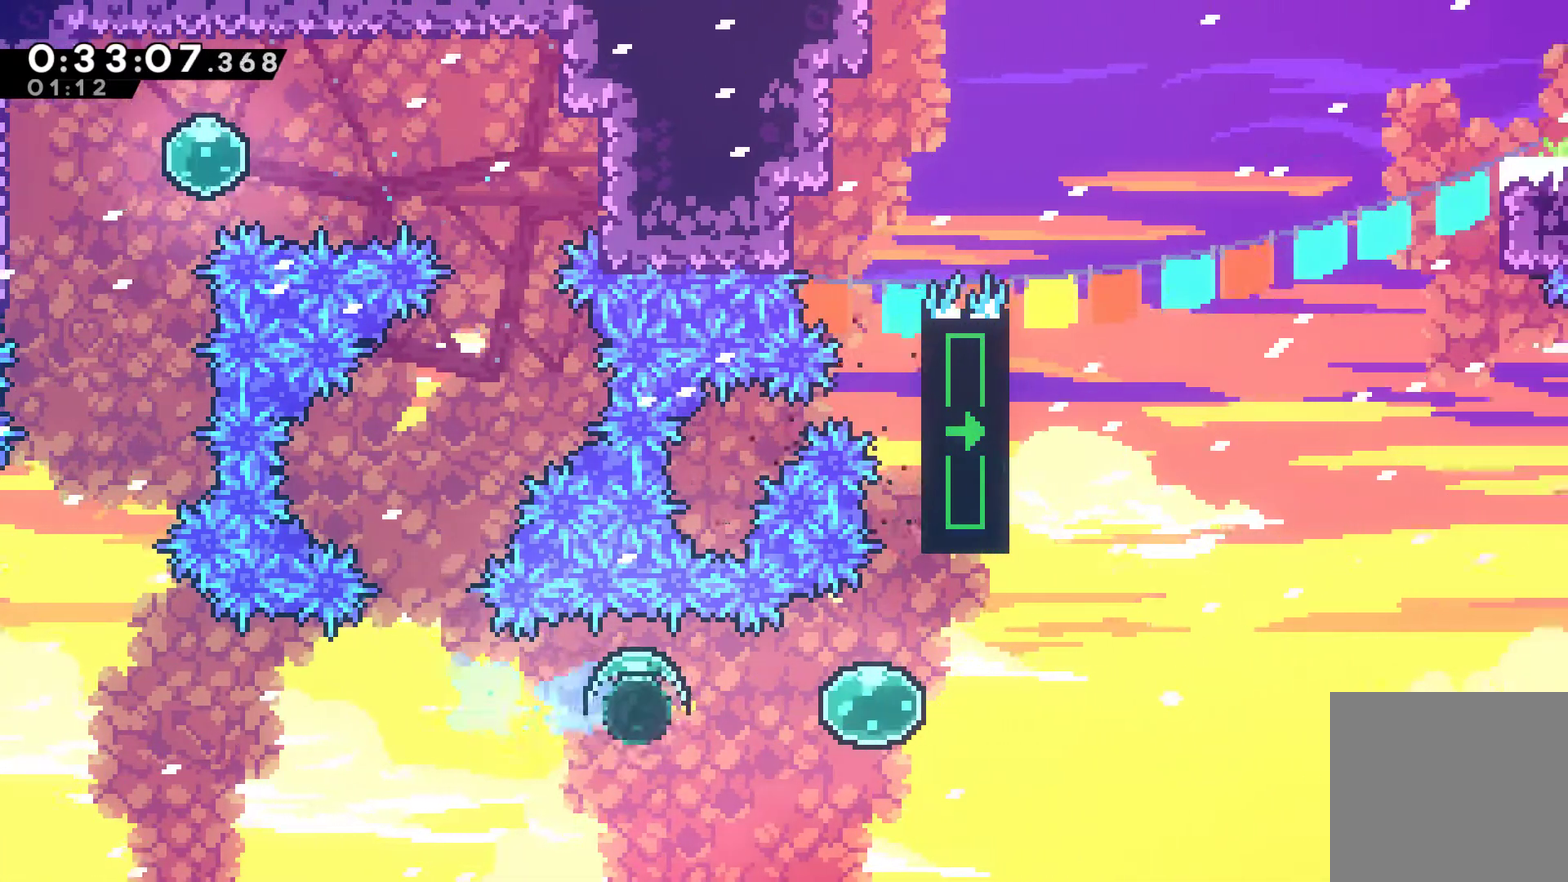
Gameplay with a controller (Xbox layout); each line is a JSON object with the inputs held at the frame after it. "events" lists button and stick changes between this image and that frame as [ms after this image, input, new state], when the widget could be followed in between. Not read: R3.
{"buttons": ["DPAD_UP", "DPAD_RIGHT"], "left_stick": "center", "right_stick": "center", "events": [[67, "X", "up"], [200, "DPAD_UP", "down"], [333, "X", "down"], [433, "X", "up"]]}
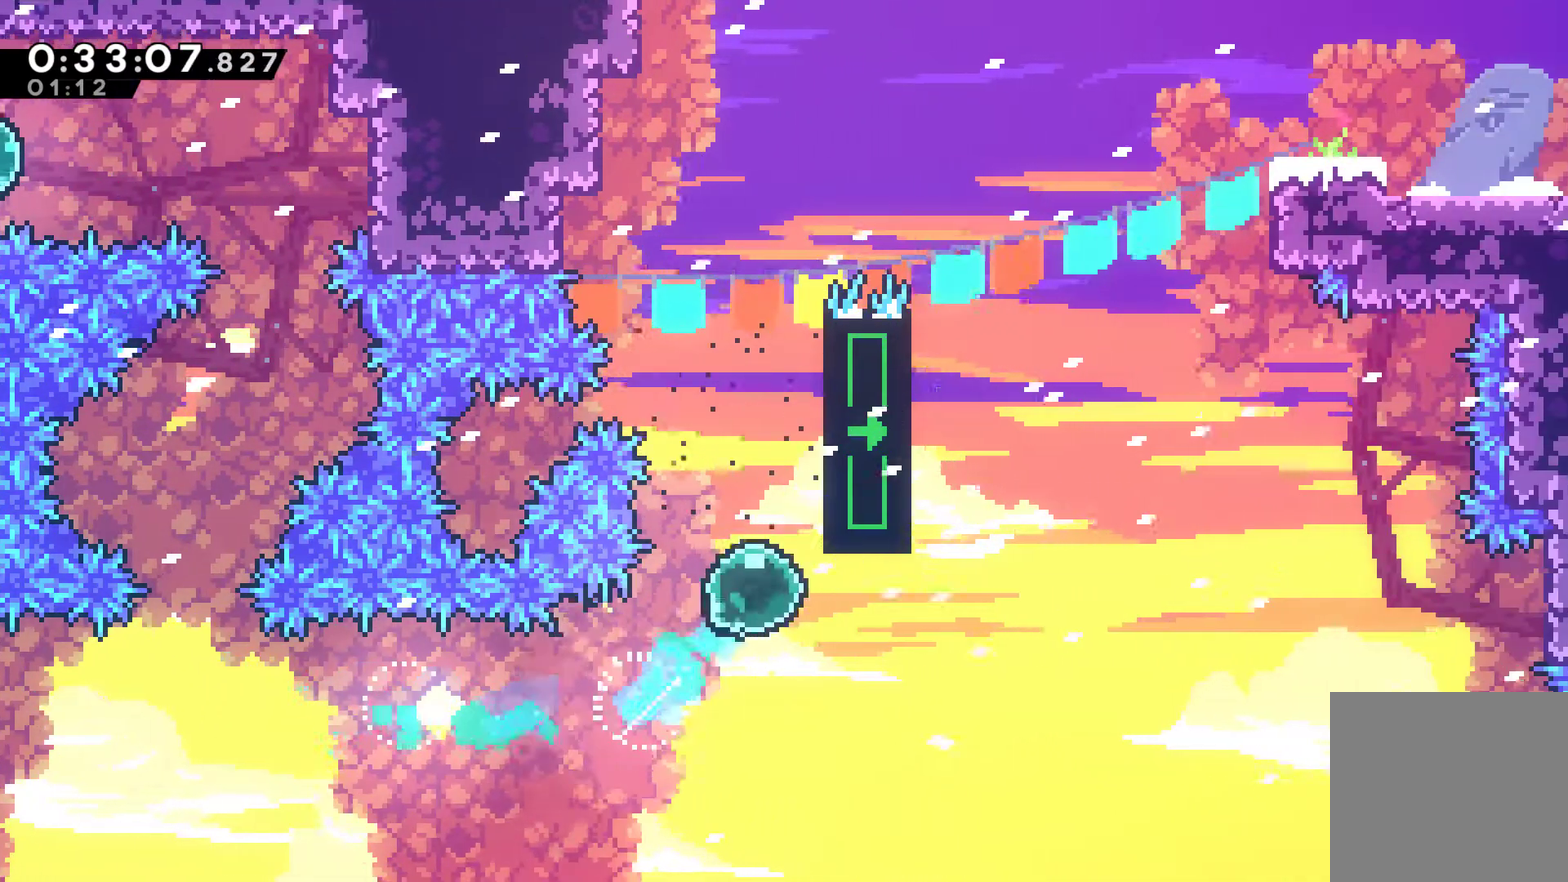
{"buttons": ["R1", "DPAD_UP", "DPAD_RIGHT"], "left_stick": "center", "right_stick": "center", "events": [[67, "X", "down"], [167, "X", "up"], [233, "R1", "down"]]}
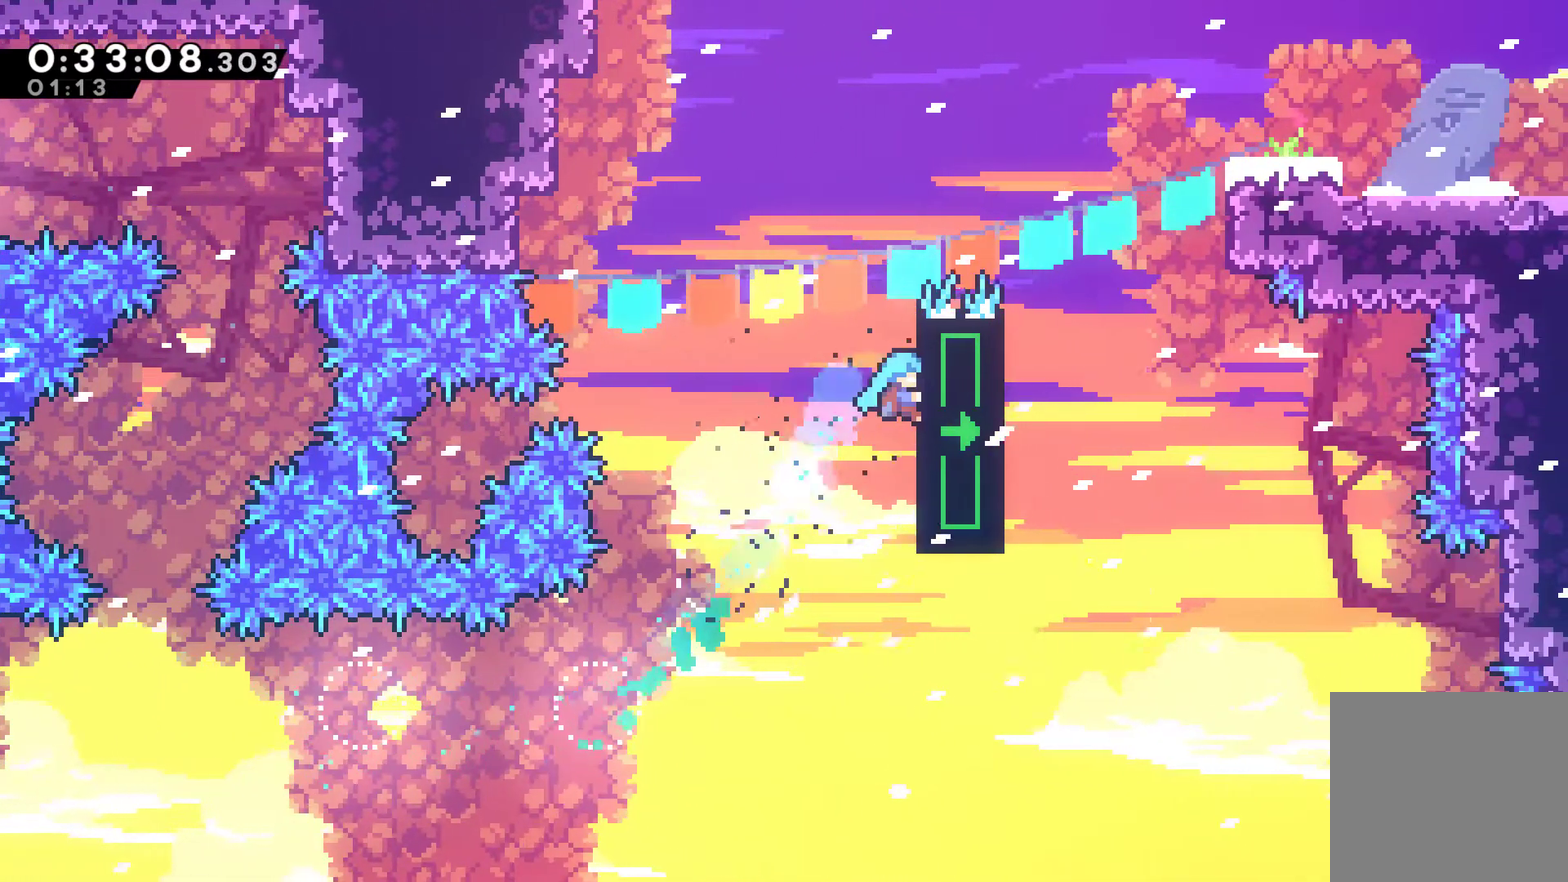
{"buttons": ["R1", "DPAD_UP", "DPAD_RIGHT"], "left_stick": "center", "right_stick": "center", "events": []}
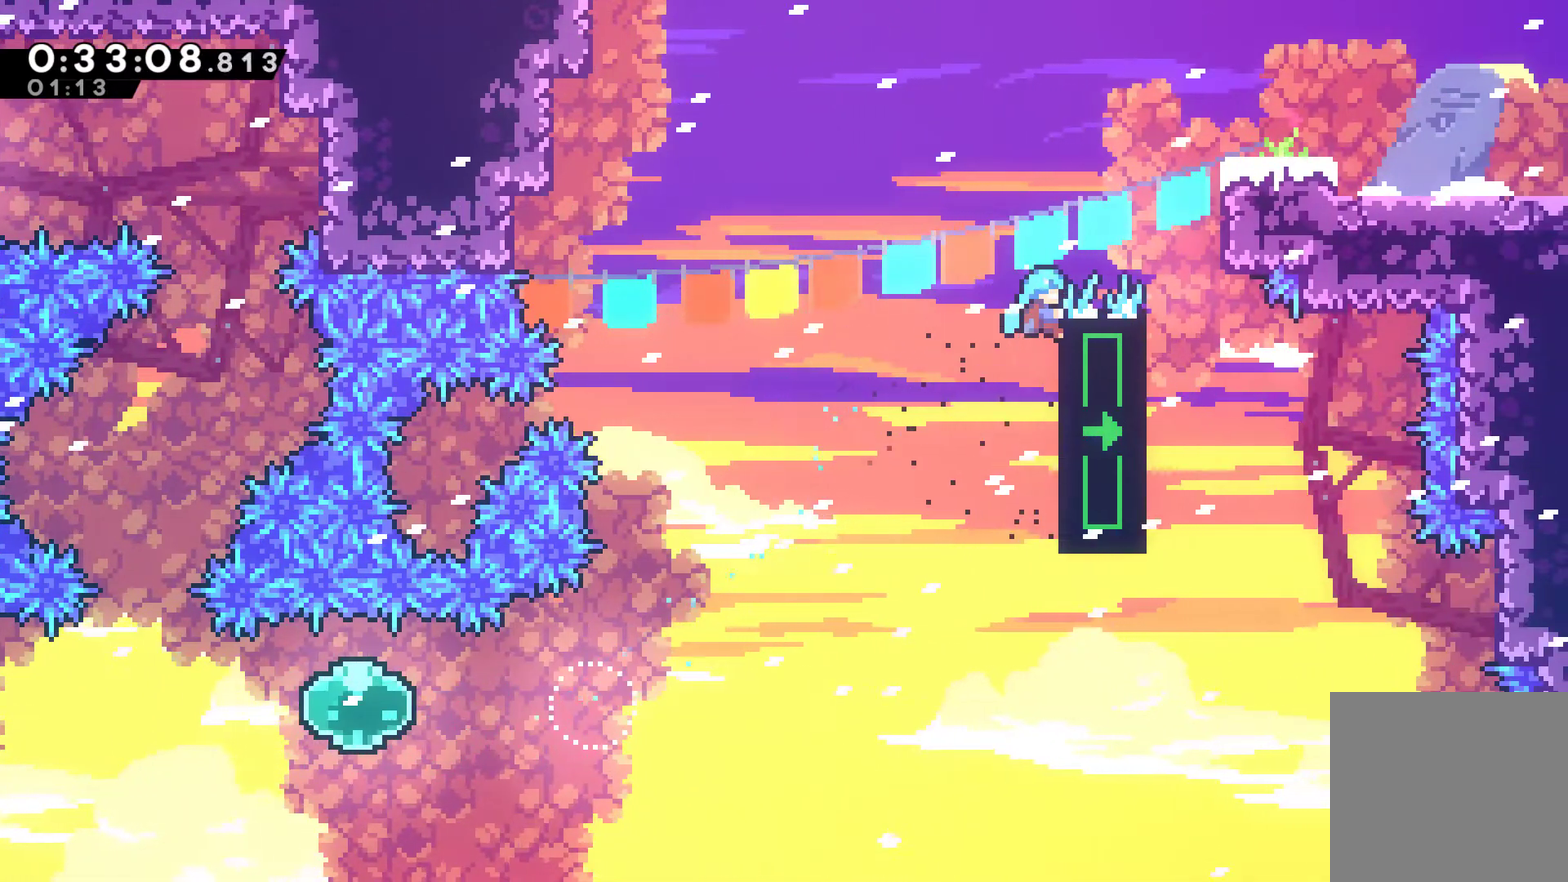
{"buttons": ["A", "R1", "DPAD_UP", "DPAD_RIGHT"], "left_stick": "center", "right_stick": "center", "events": [[133, "A", "down"], [400, "A", "up"], [500, "A", "down"]]}
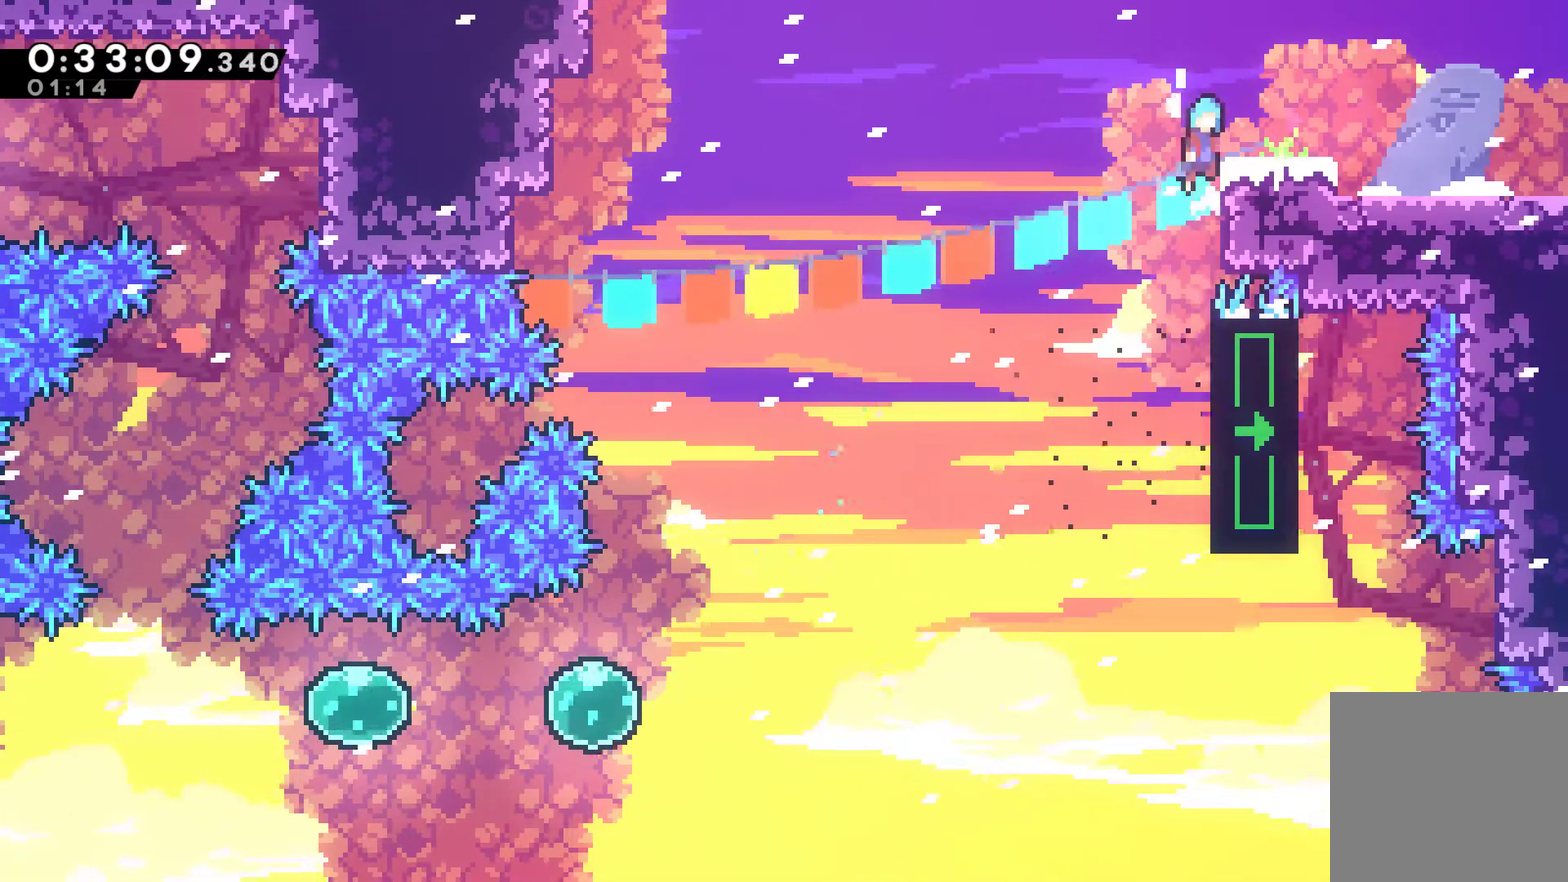
{"buttons": ["DPAD_RIGHT"], "left_stick": "center", "right_stick": "center", "events": [[133, "A", "up"], [167, "R1", "up"], [200, "DPAD_UP", "up"], [367, "X", "down"], [500, "X", "up"]]}
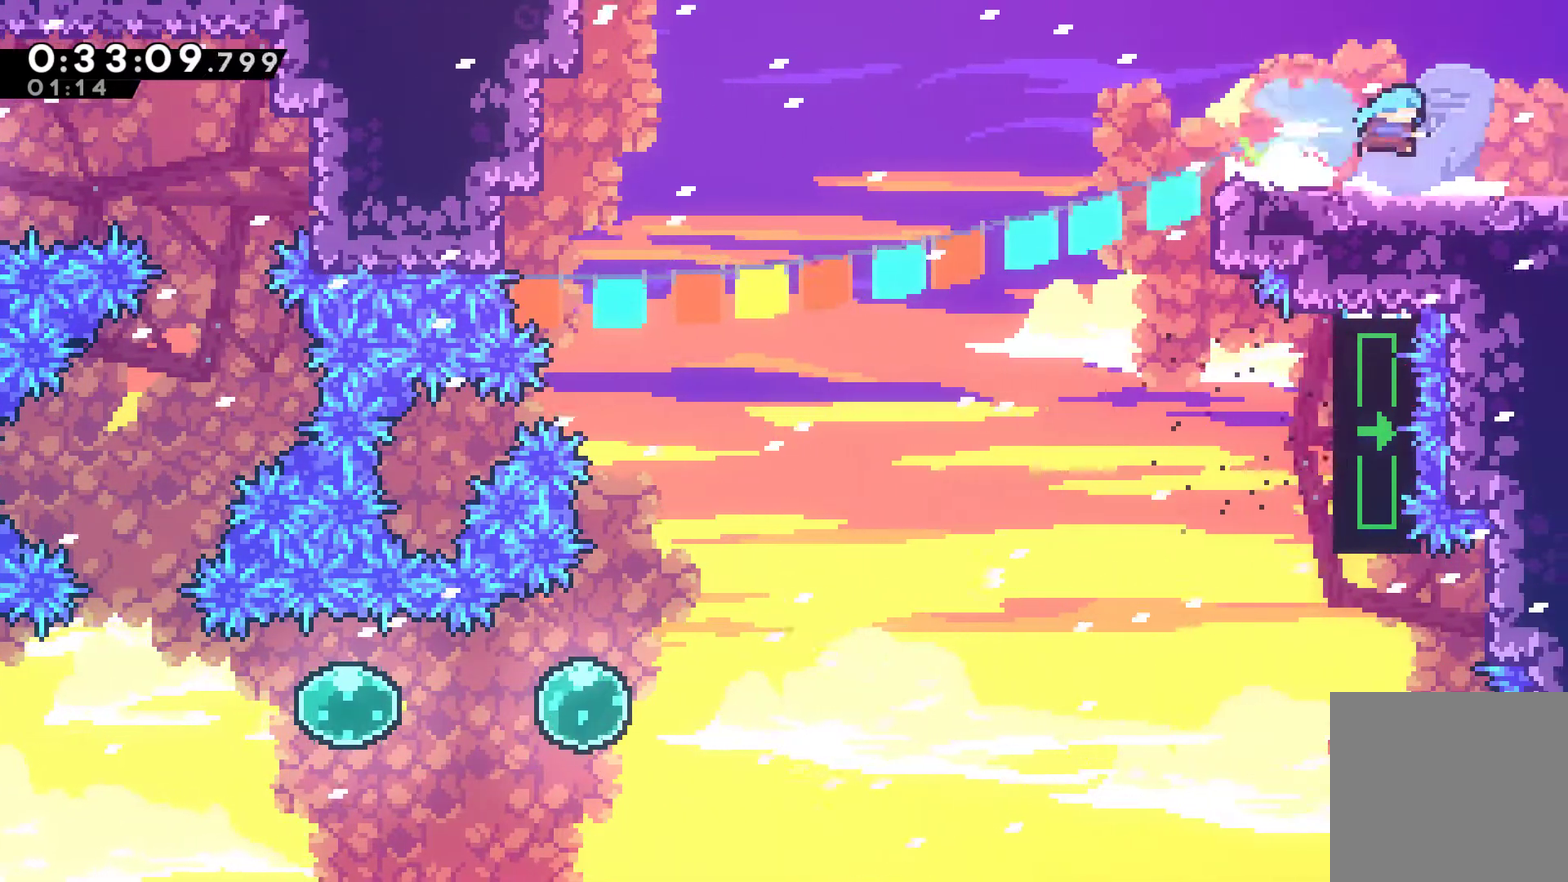
{"buttons": [], "left_stick": "center", "right_stick": "center", "events": [[333, "DPAD_RIGHT", "up"]]}
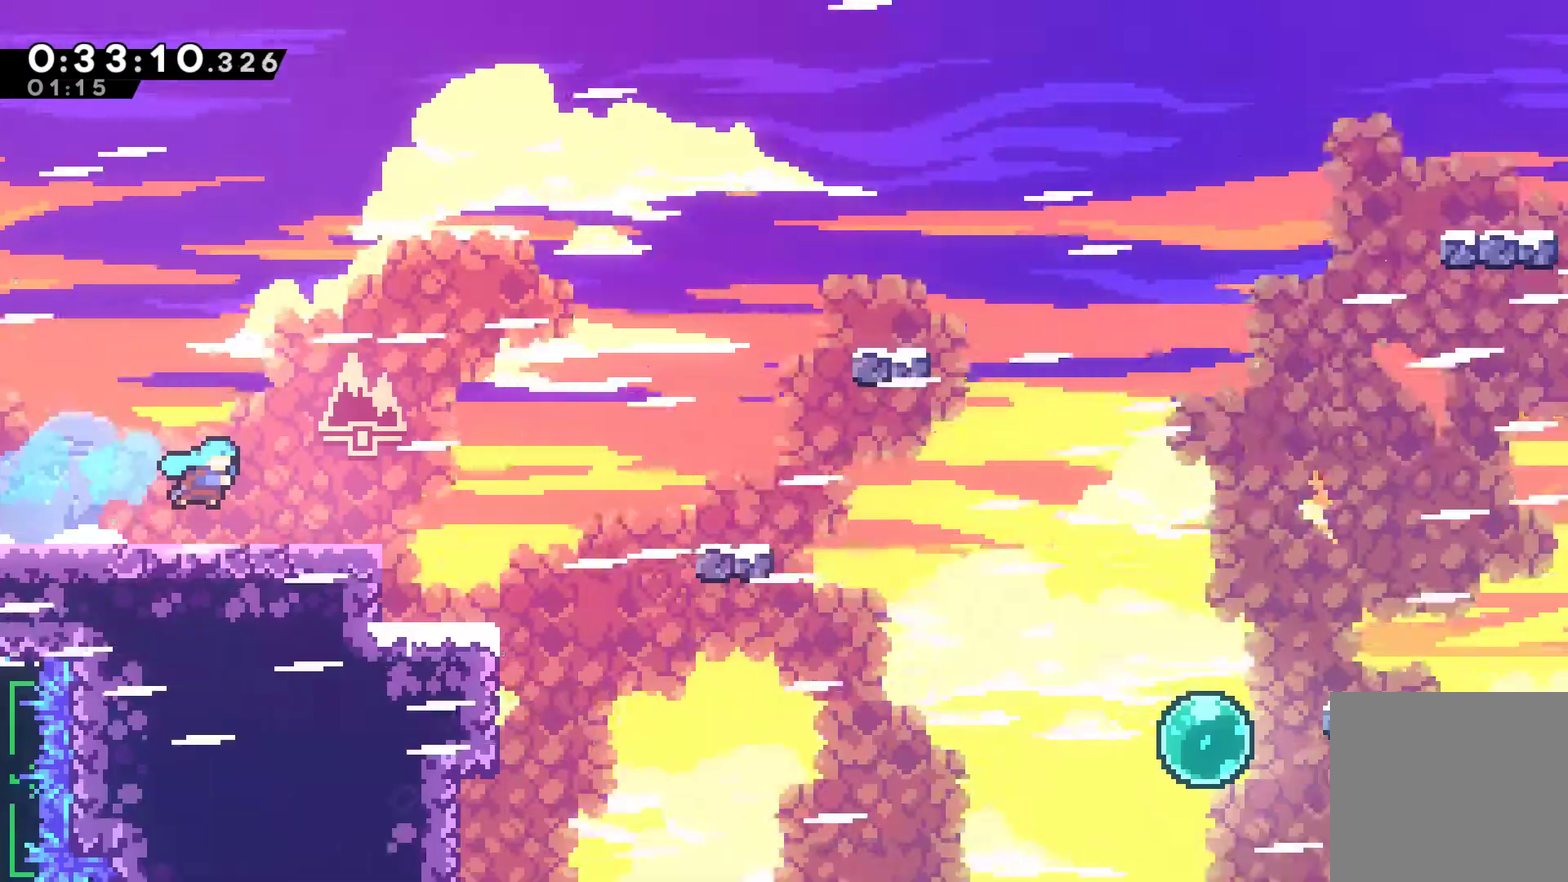
{"buttons": ["DPAD_RIGHT"], "left_stick": "center", "right_stick": "center", "events": [[233, "DPAD_RIGHT", "down"]]}
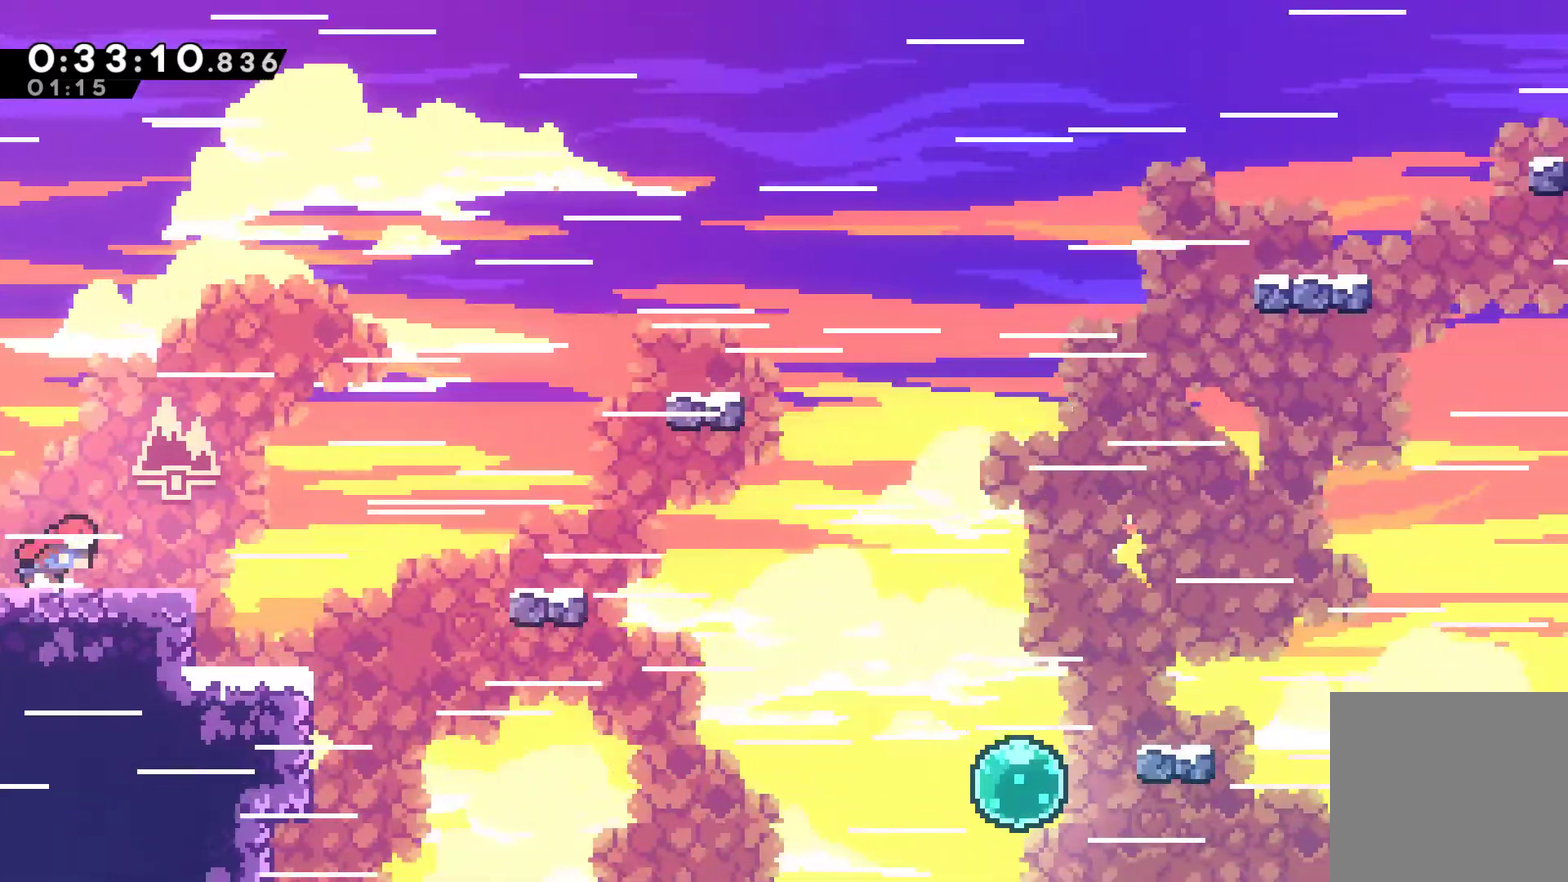
{"buttons": ["DPAD_UP", "DPAD_LEFT"], "left_stick": "center", "right_stick": "center", "events": [[67, "X", "down"], [100, "A", "down"], [300, "DPAD_UP", "down"], [333, "DPAD_LEFT", "down"], [333, "DPAD_RIGHT", "up"], [400, "A", "up"], [433, "X", "up"]]}
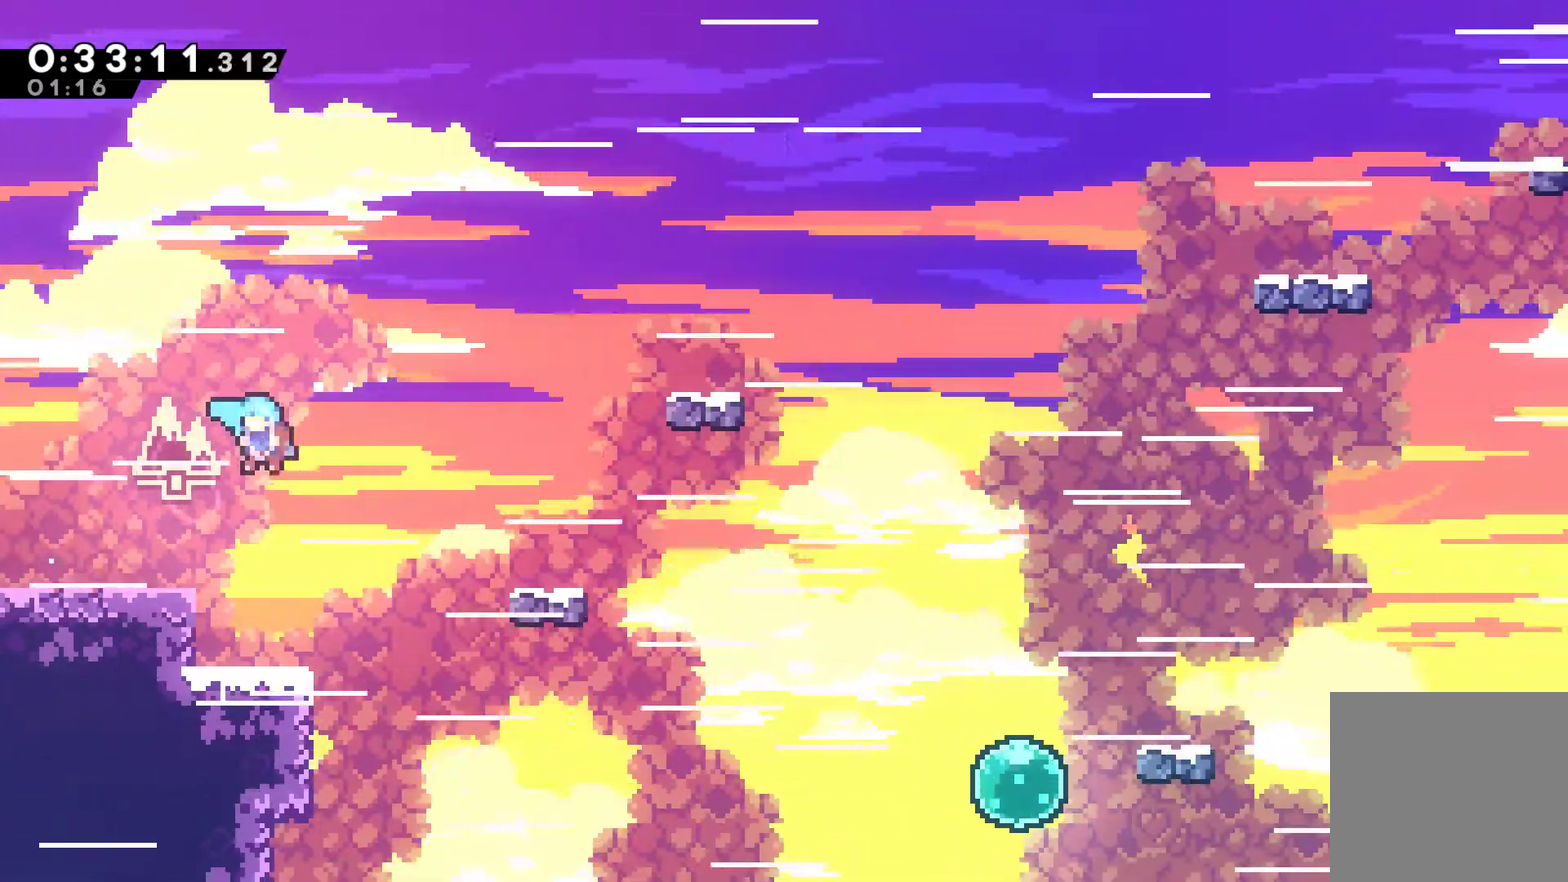
{"buttons": ["A", "X", "DPAD_RIGHT"], "left_stick": "center", "right_stick": "center", "events": [[67, "DPAD_LEFT", "up"], [100, "DPAD_RIGHT", "down"], [100, "DPAD_UP", "up"], [333, "A", "down"], [333, "X", "down"]]}
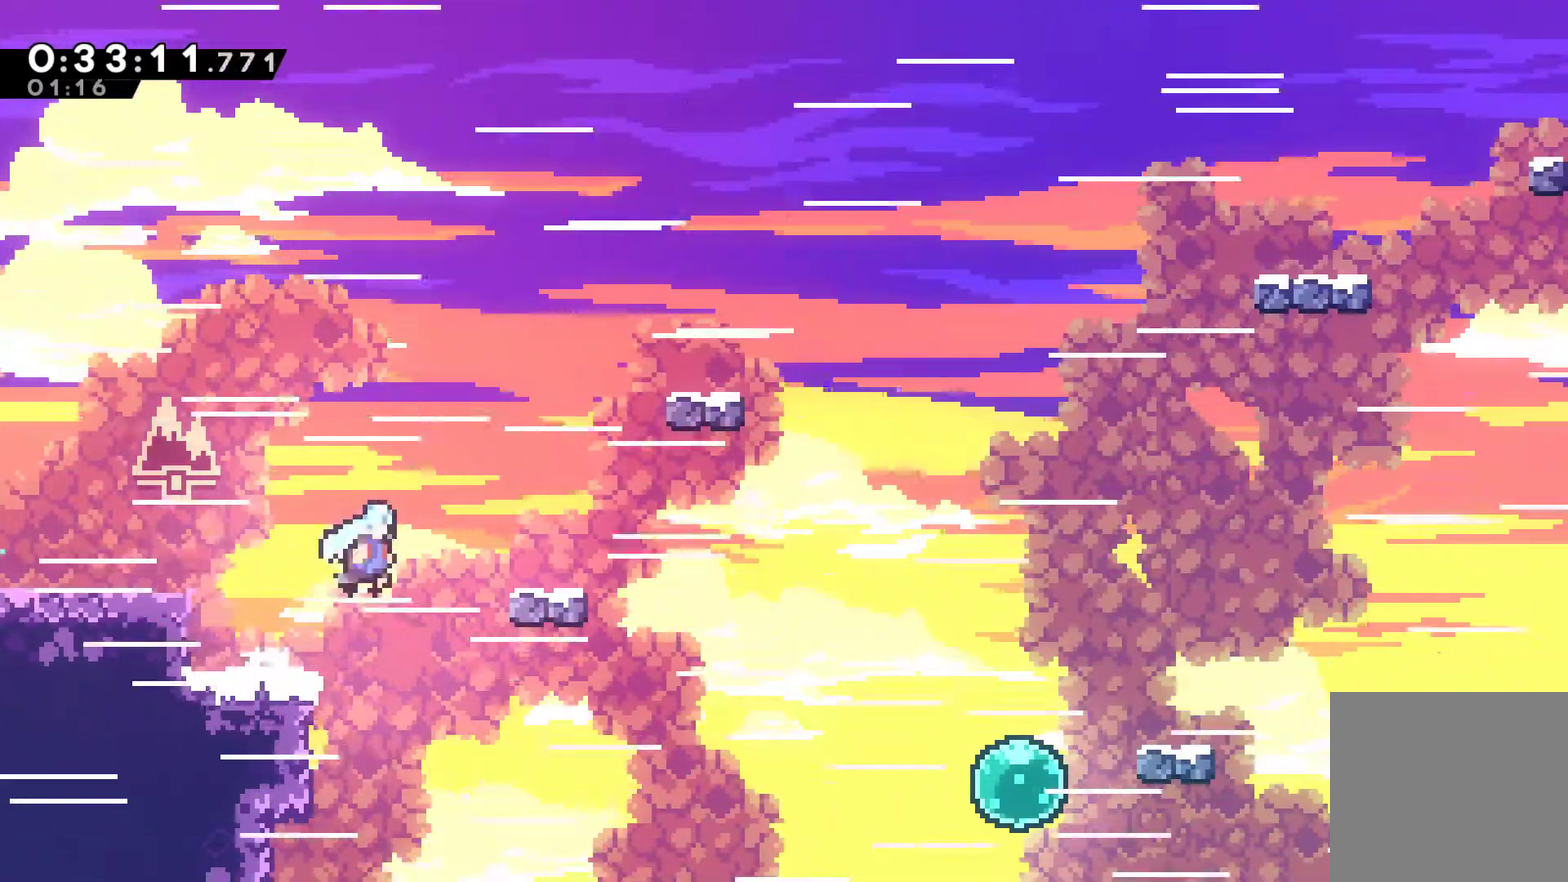
{"buttons": ["DPAD_UP", "DPAD_RIGHT"], "left_stick": "center", "right_stick": "center", "events": [[333, "A", "up"], [333, "X", "up"], [500, "DPAD_UP", "down"]]}
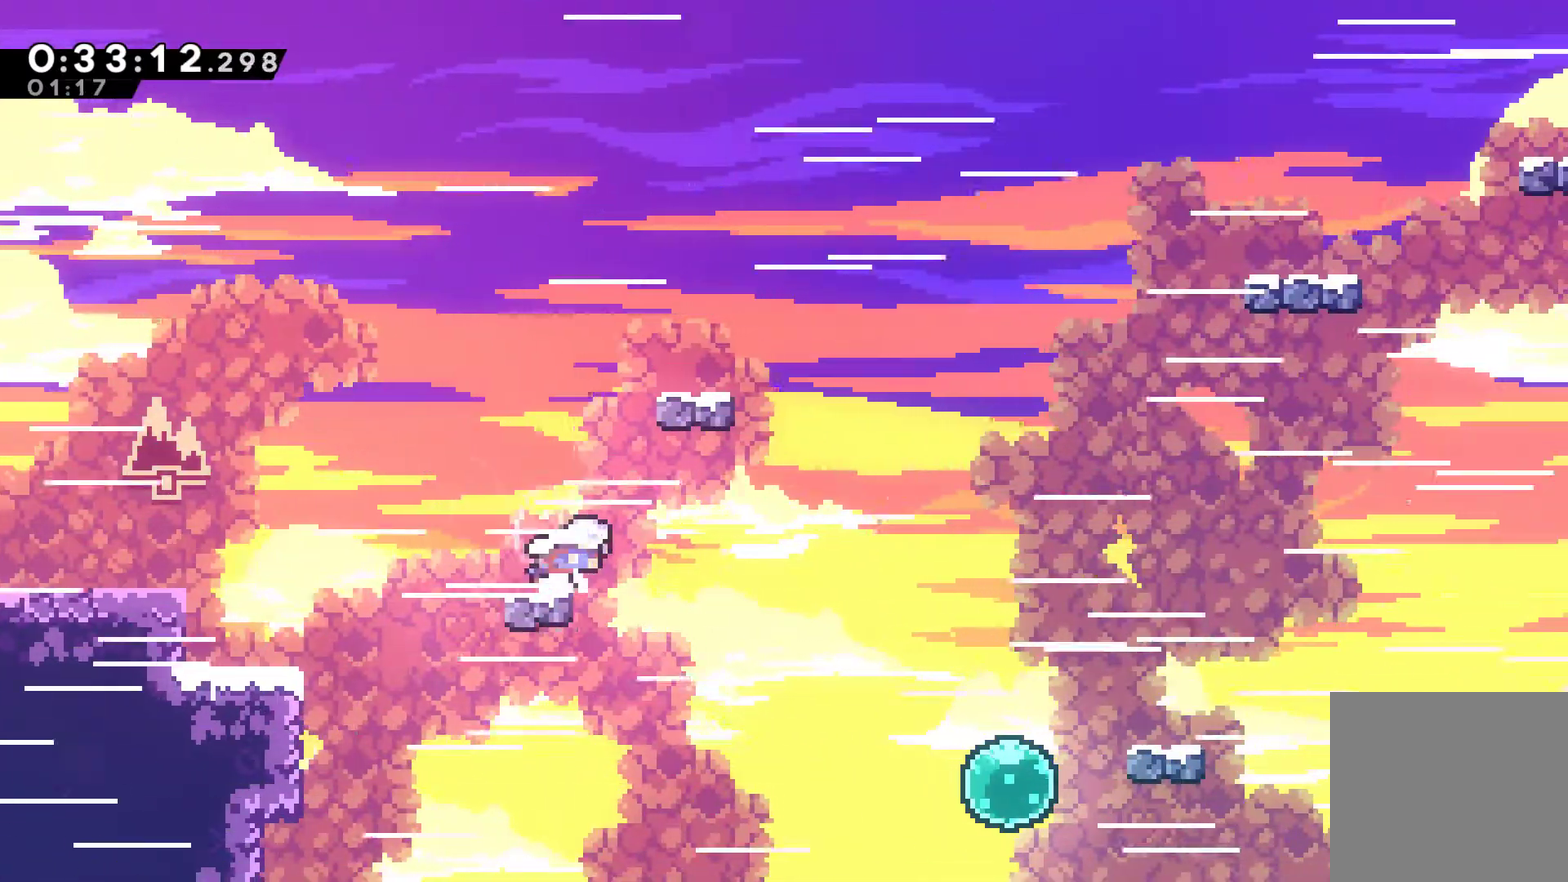
{"buttons": ["DPAD_UP", "DPAD_RIGHT"], "left_stick": "center", "right_stick": "center", "events": [[67, "A", "down"], [167, "DPAD_RIGHT", "up"], [267, "A", "up"], [267, "X", "down"], [300, "DPAD_RIGHT", "down"], [433, "X", "up"]]}
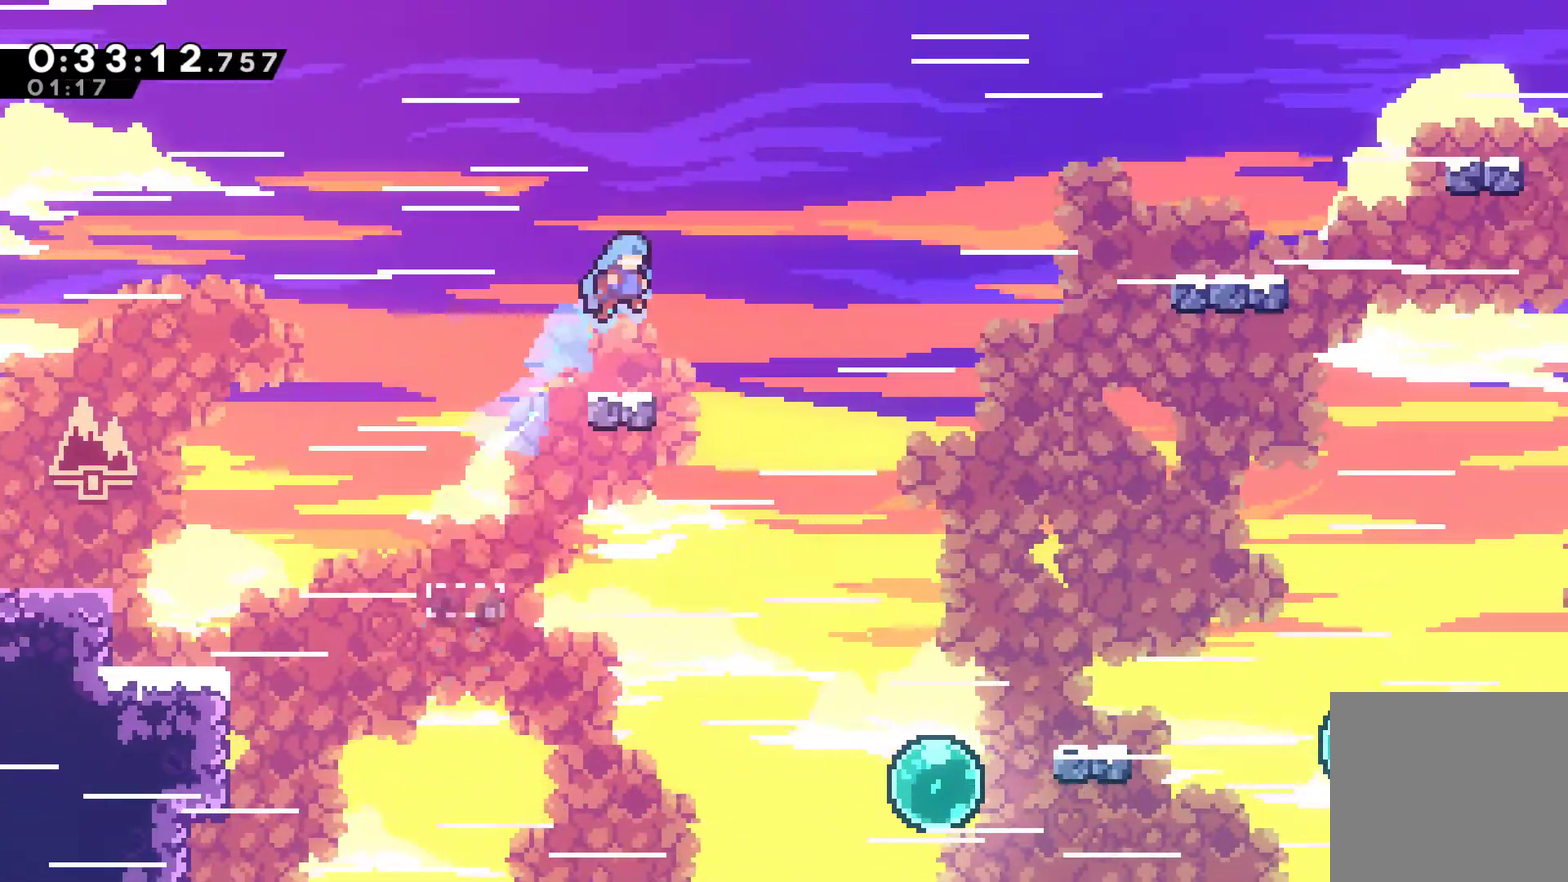
{"buttons": ["DPAD_DOWN", "DPAD_RIGHT"], "left_stick": "center", "right_stick": "center", "events": [[67, "DPAD_UP", "up"], [167, "DPAD_RIGHT", "up"], [300, "DPAD_RIGHT", "down"], [500, "DPAD_DOWN", "down"]]}
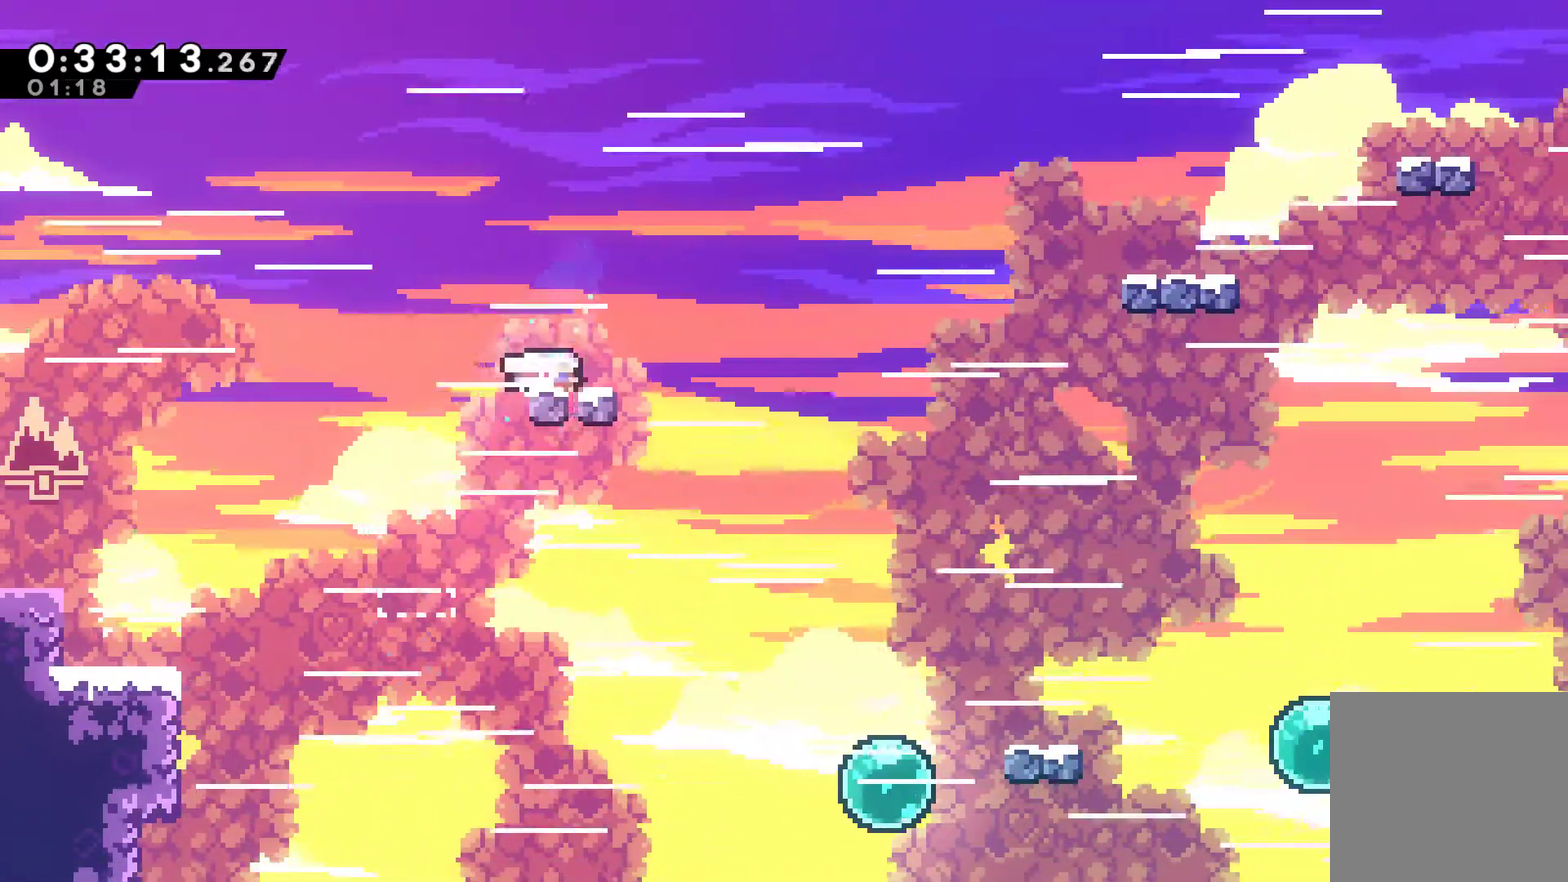
{"buttons": ["DPAD_RIGHT"], "left_stick": "center", "right_stick": "center", "events": [[33, "A", "down"], [33, "X", "down"], [133, "DPAD_DOWN", "up"], [167, "A", "up"], [200, "X", "up"], [267, "DPAD_RIGHT", "up"], [433, "DPAD_RIGHT", "down"]]}
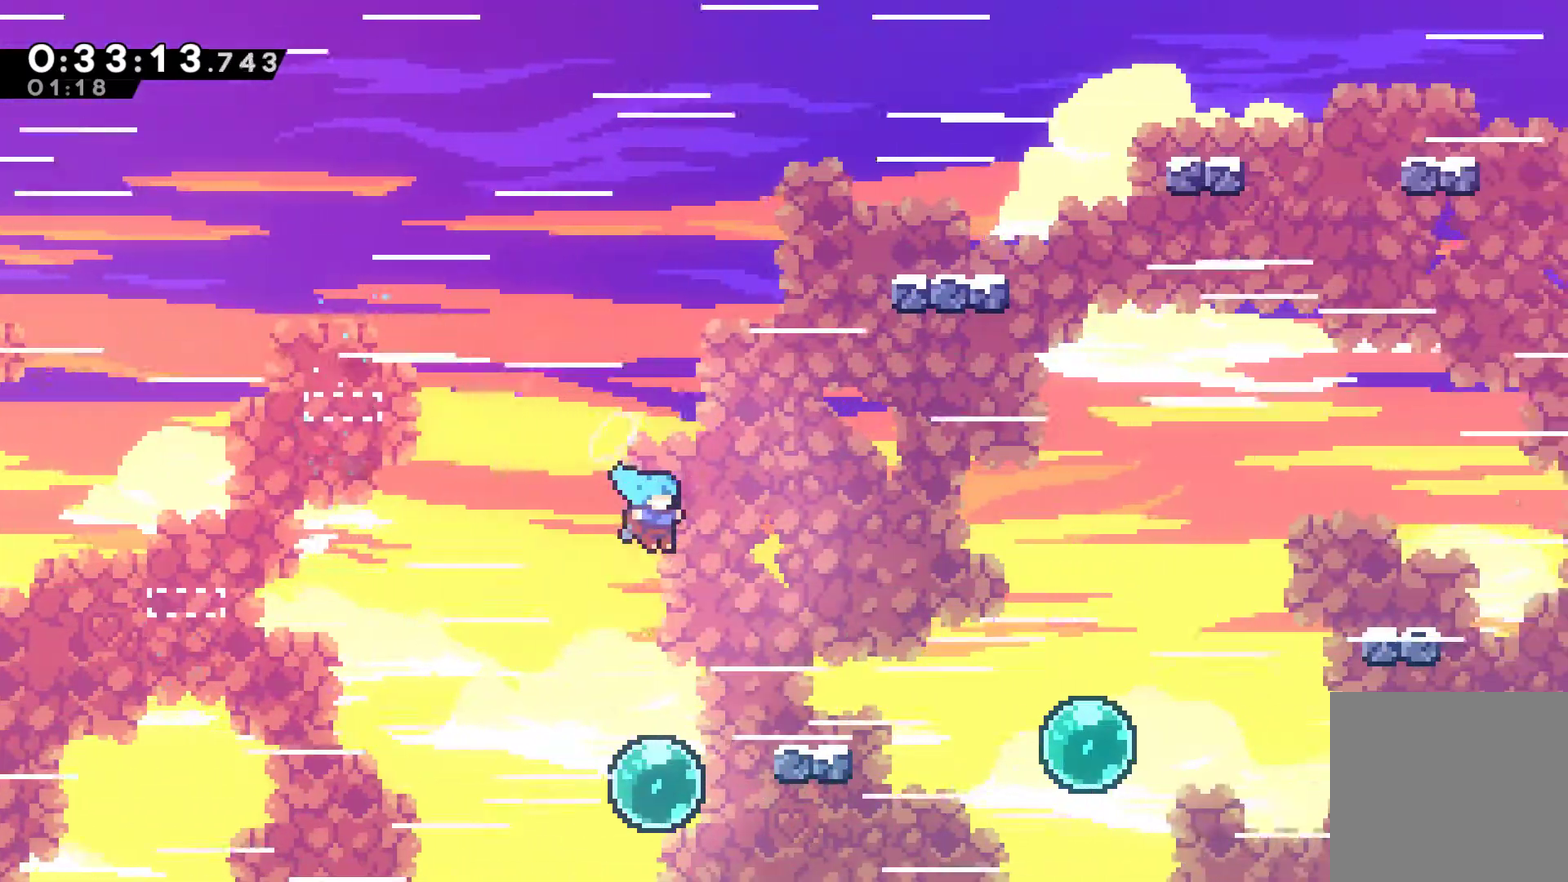
{"buttons": ["DPAD_UP", "DPAD_RIGHT"], "left_stick": "center", "right_stick": "center", "events": [[333, "DPAD_UP", "down"]]}
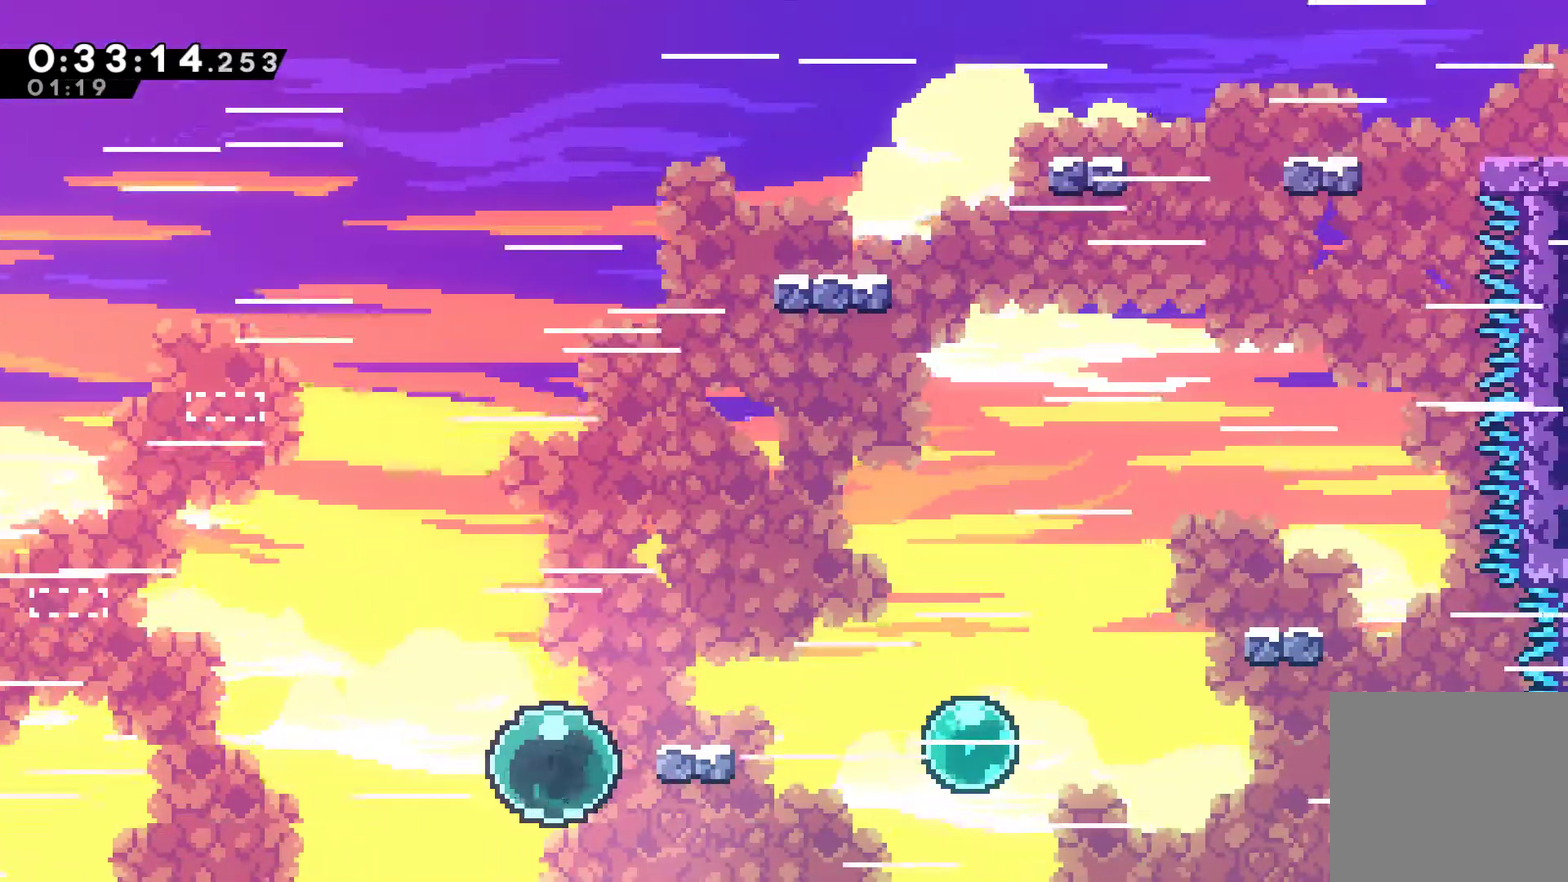
{"buttons": ["X", "DPAD_RIGHT"], "left_stick": "center", "right_stick": "center", "events": [[67, "X", "down"], [200, "X", "up"], [233, "DPAD_UP", "up"], [400, "X", "down"]]}
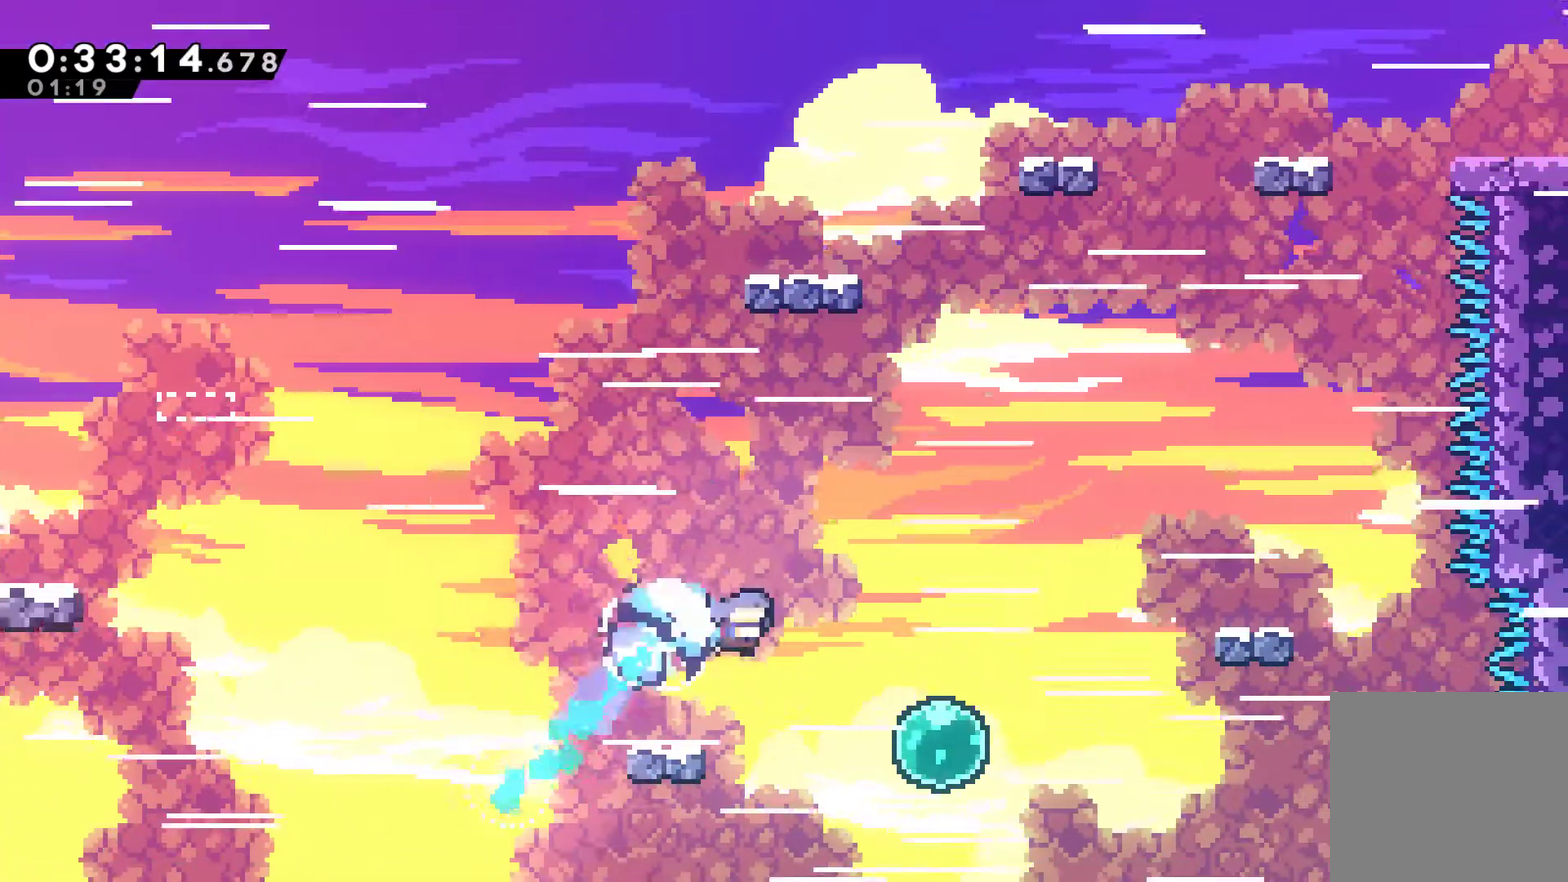
{"buttons": ["X", "DPAD_UP", "DPAD_RIGHT"], "left_stick": "center", "right_stick": "center", "events": [[67, "X", "up"], [333, "DPAD_UP", "down"], [400, "X", "down"]]}
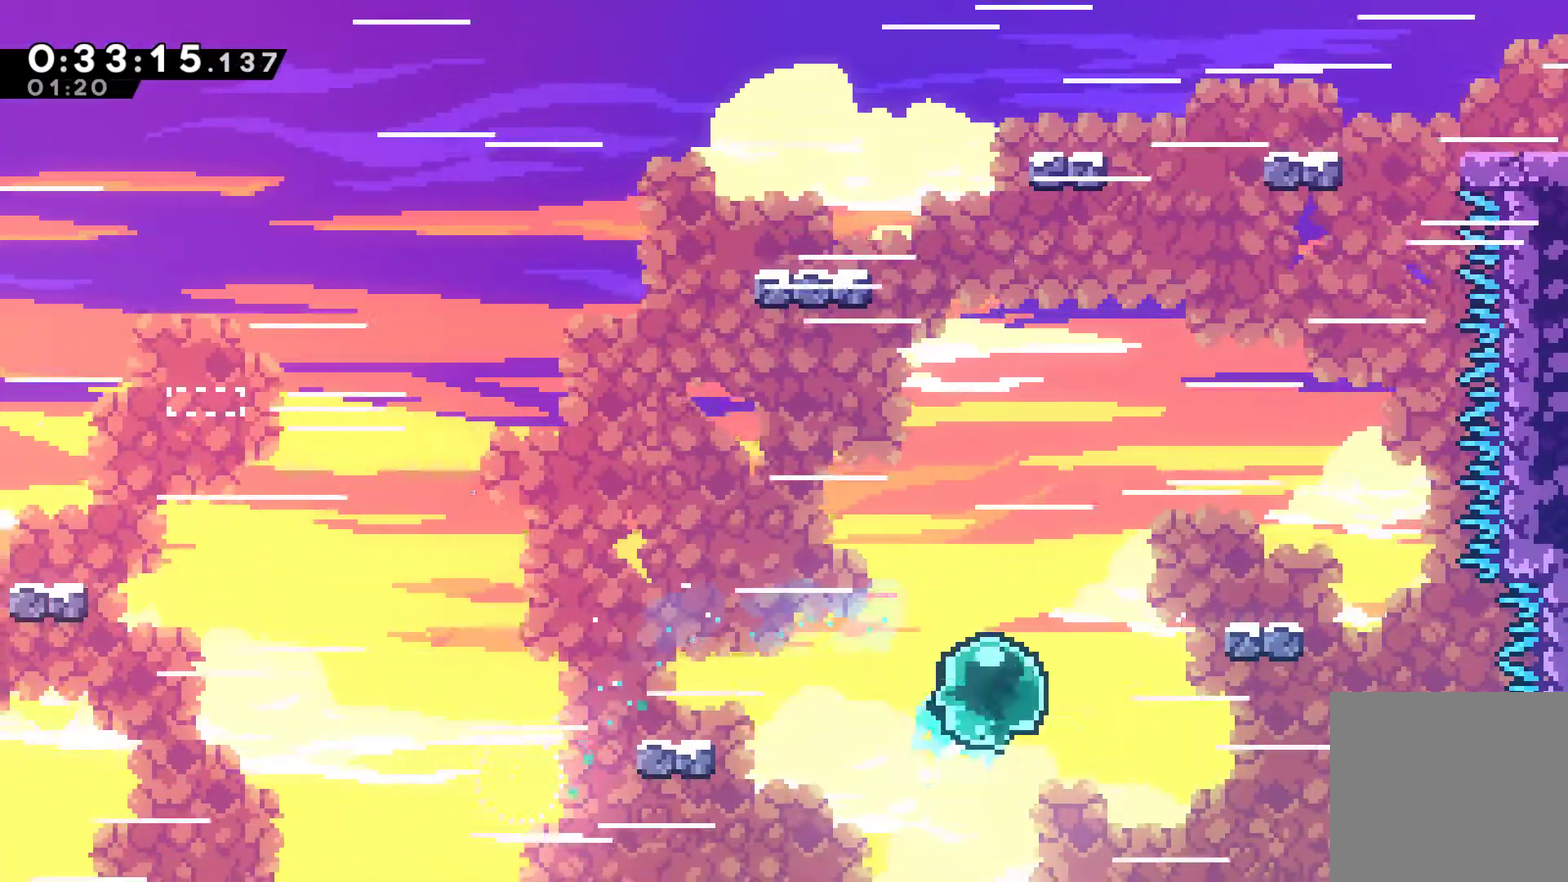
{"buttons": ["DPAD_RIGHT"], "left_stick": "center", "right_stick": "center", "events": [[67, "X", "up"], [300, "X", "down"], [400, "X", "up"], [500, "DPAD_UP", "up"]]}
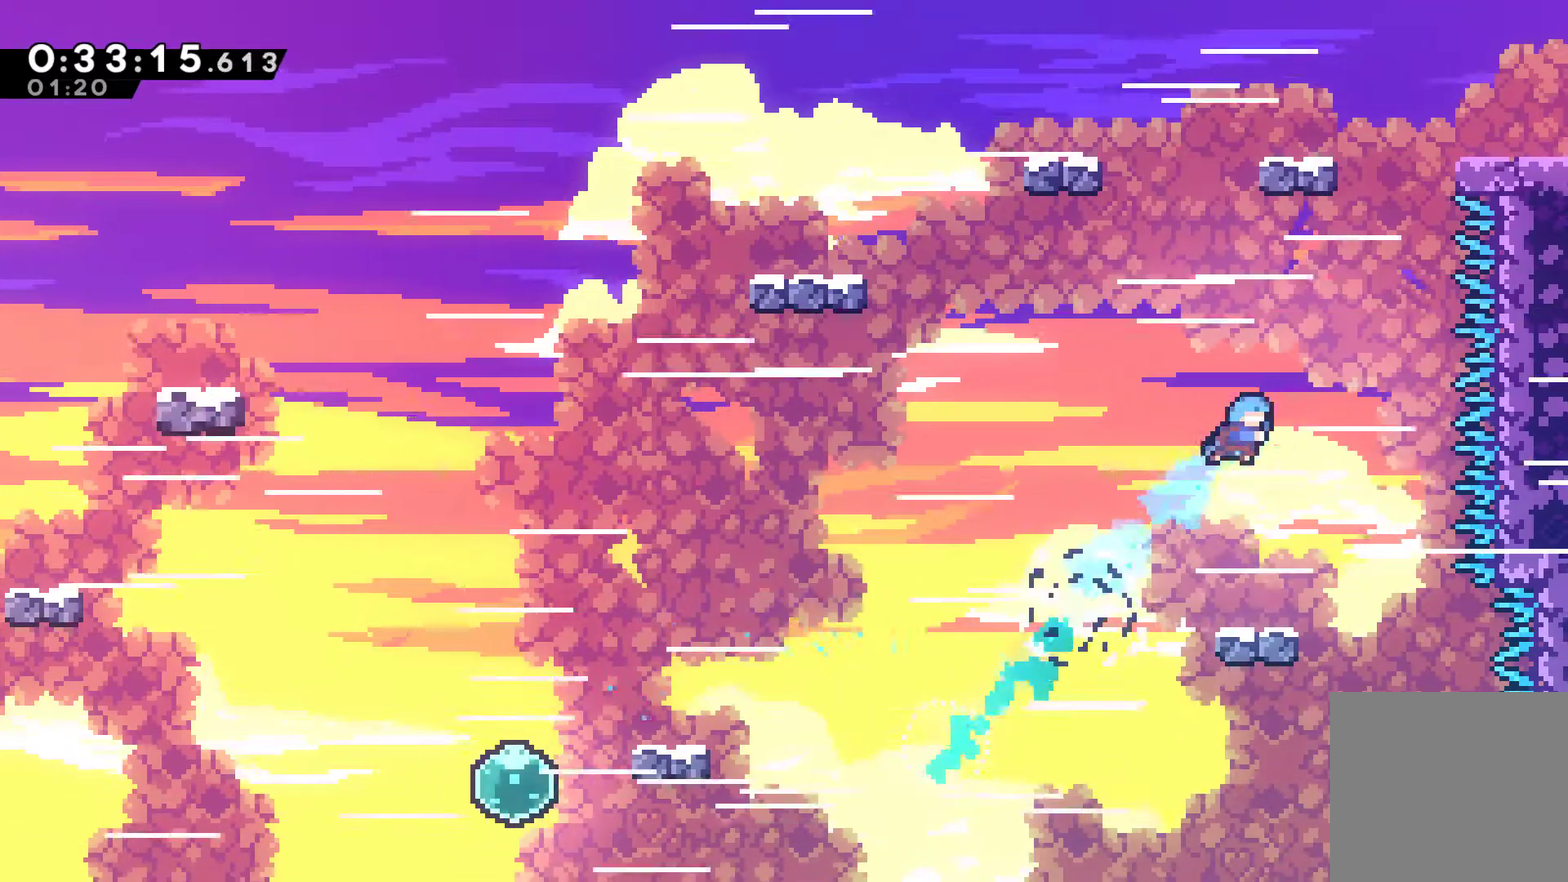
{"buttons": ["DPAD_RIGHT"], "left_stick": "center", "right_stick": "center", "events": []}
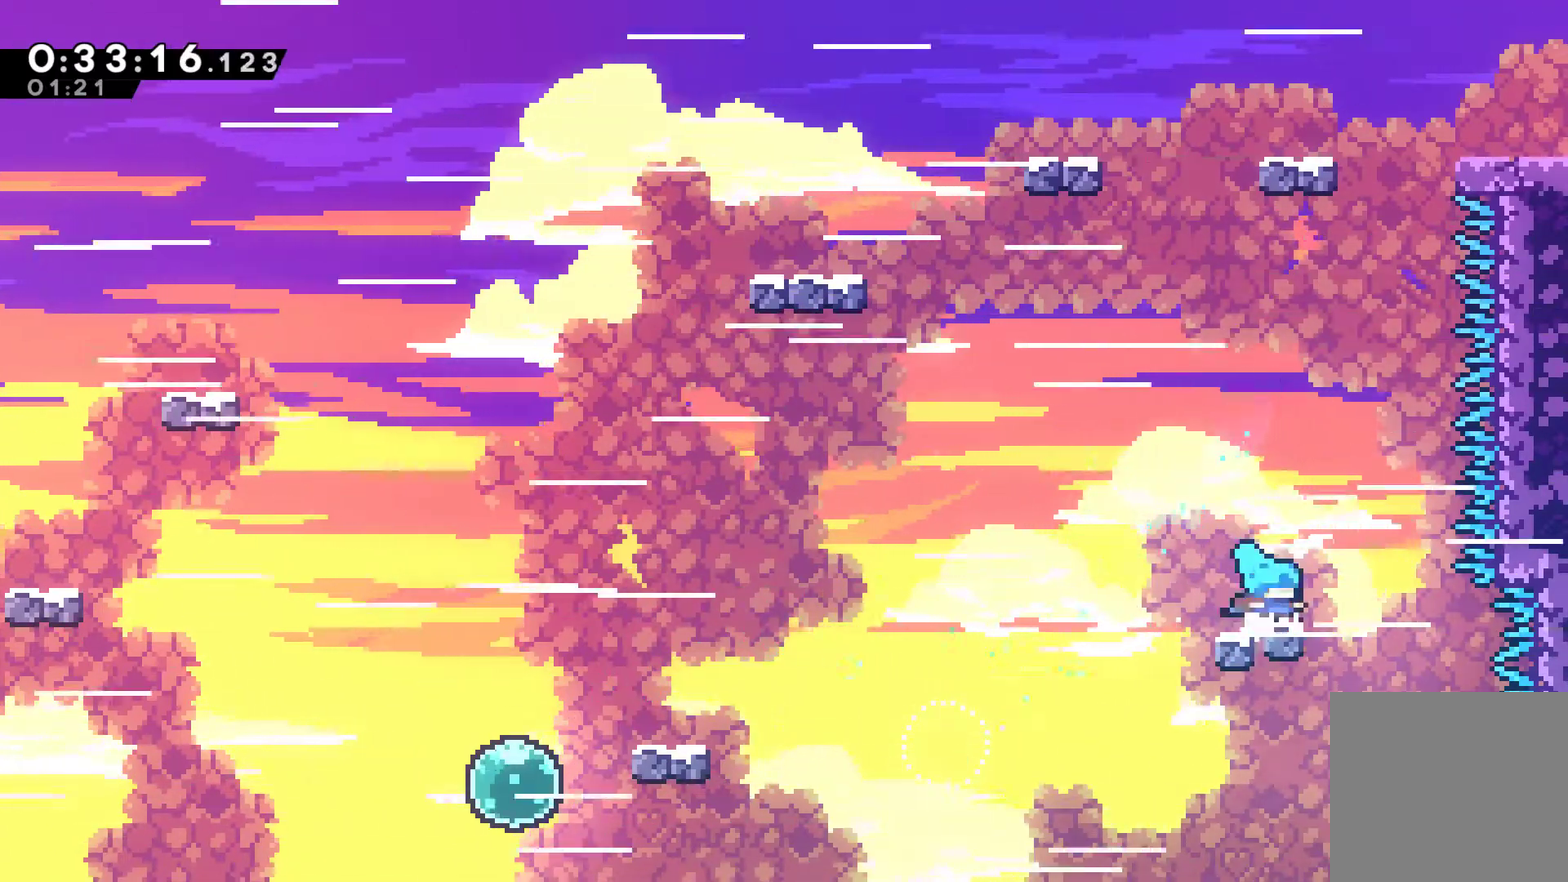
{"buttons": ["DPAD_UP"], "left_stick": "center", "right_stick": "center", "events": [[33, "DPAD_UP", "down"], [100, "DPAD_RIGHT", "up"], [133, "A", "down"], [133, "DPAD_LEFT", "down"], [167, "DPAD_UP", "up"], [233, "DPAD_UP", "down"], [433, "A", "up"], [467, "DPAD_LEFT", "up"]]}
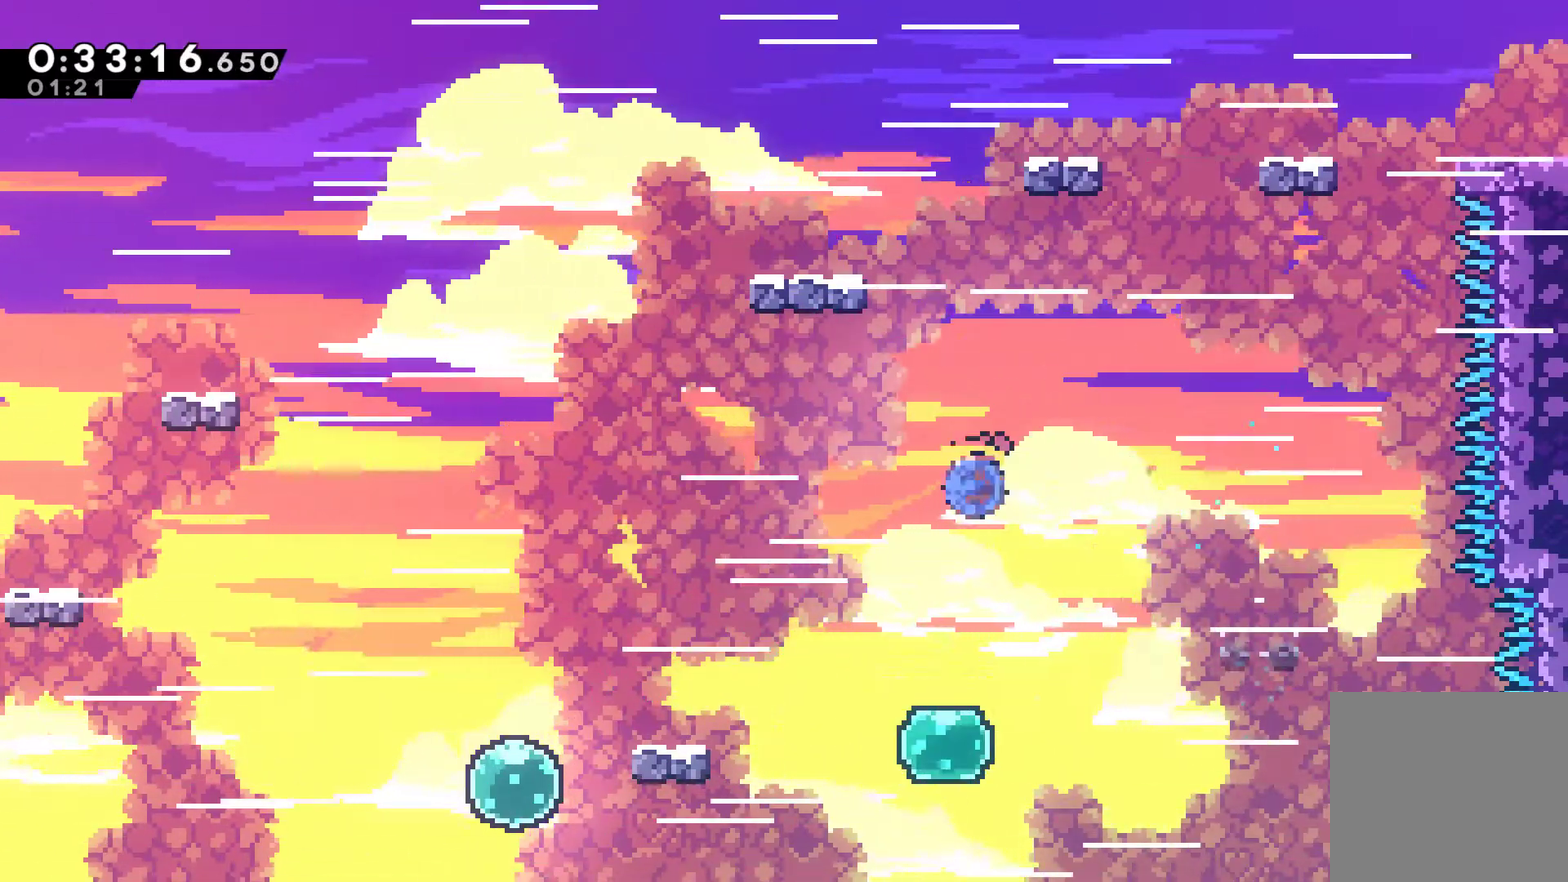
{"buttons": ["R1", "DPAD_UP"], "left_stick": "center", "right_stick": "center", "events": [[33, "X", "down"], [167, "R1", "down"], [167, "X", "up"], [300, "DPAD_LEFT", "down"], [467, "DPAD_LEFT", "up"]]}
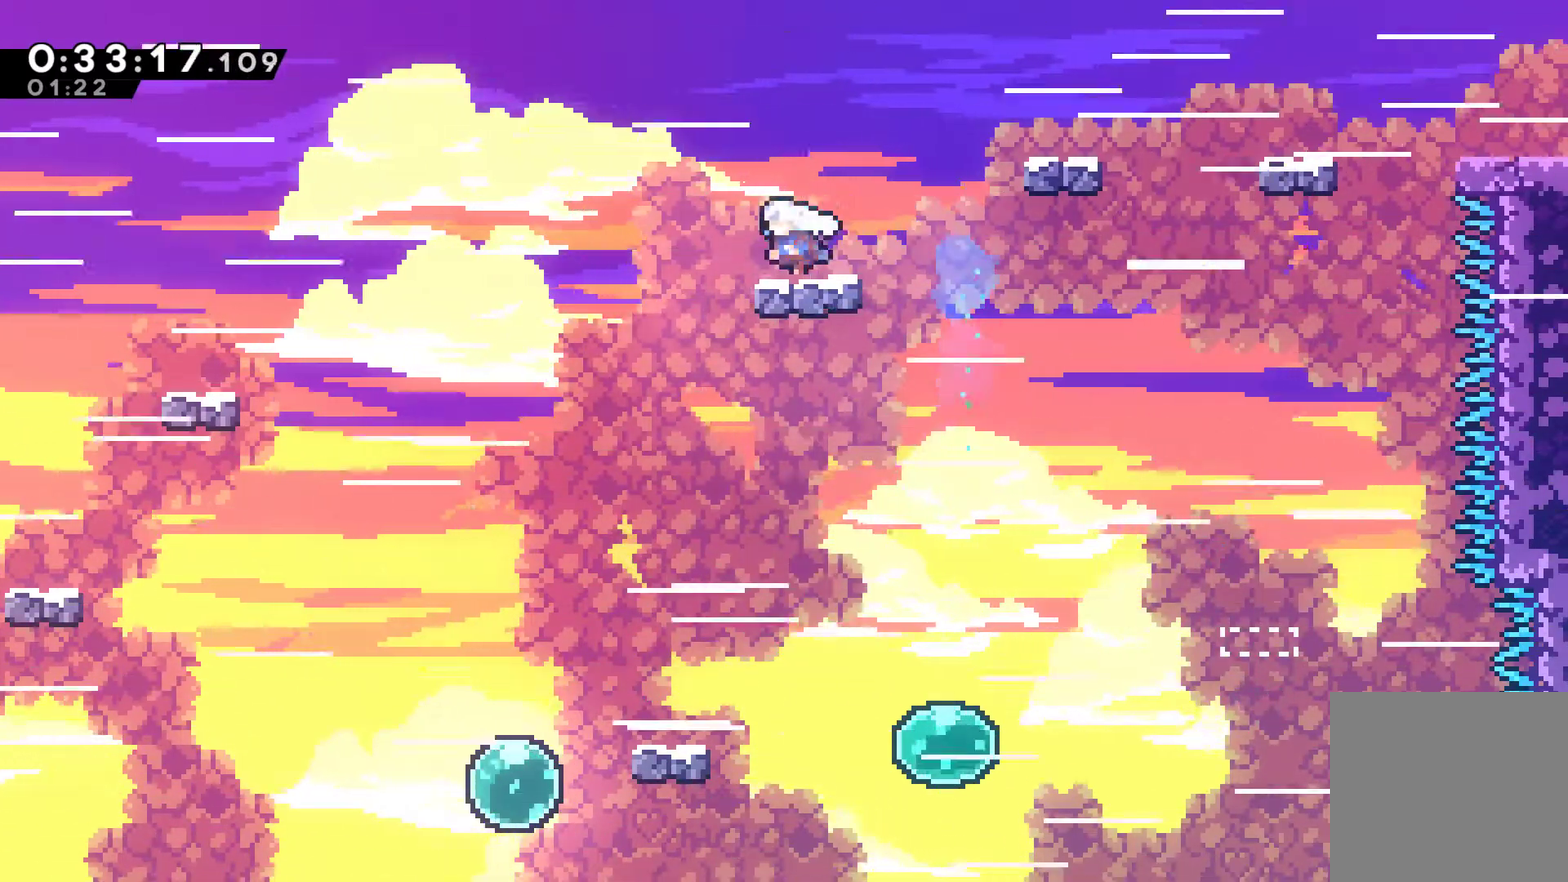
{"buttons": ["R1", "DPAD_RIGHT"], "left_stick": "center", "right_stick": "center", "events": [[33, "DPAD_RIGHT", "down"], [33, "DPAD_UP", "up"], [167, "A", "down"], [433, "A", "up"]]}
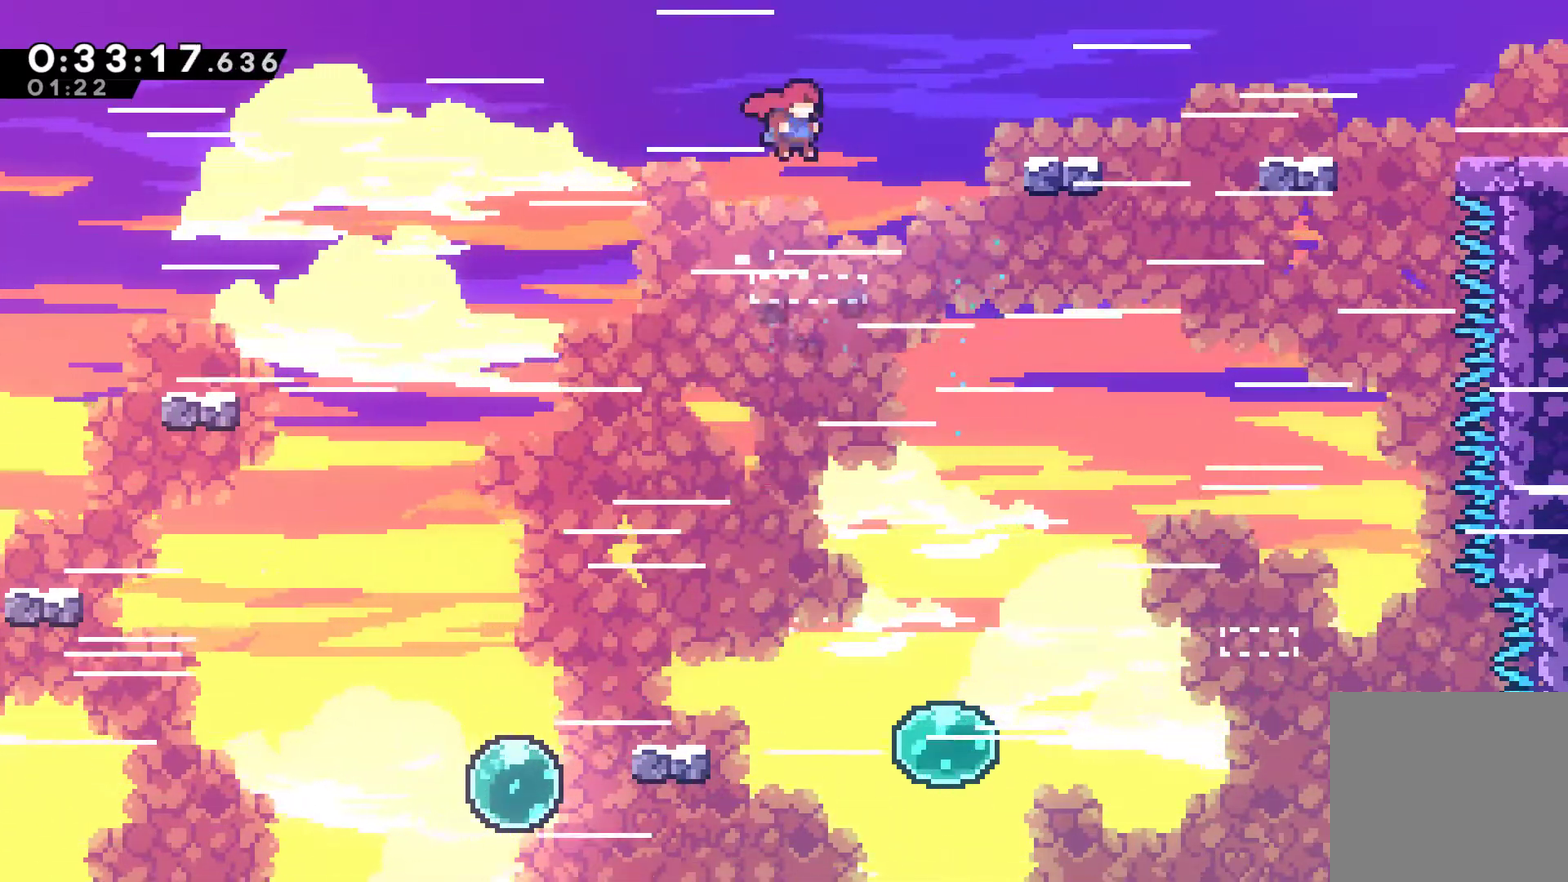
{"buttons": ["R1", "DPAD_UP", "DPAD_RIGHT"], "left_stick": "center", "right_stick": "center", "events": [[100, "DPAD_UP", "down"], [200, "X", "down"], [433, "X", "up"]]}
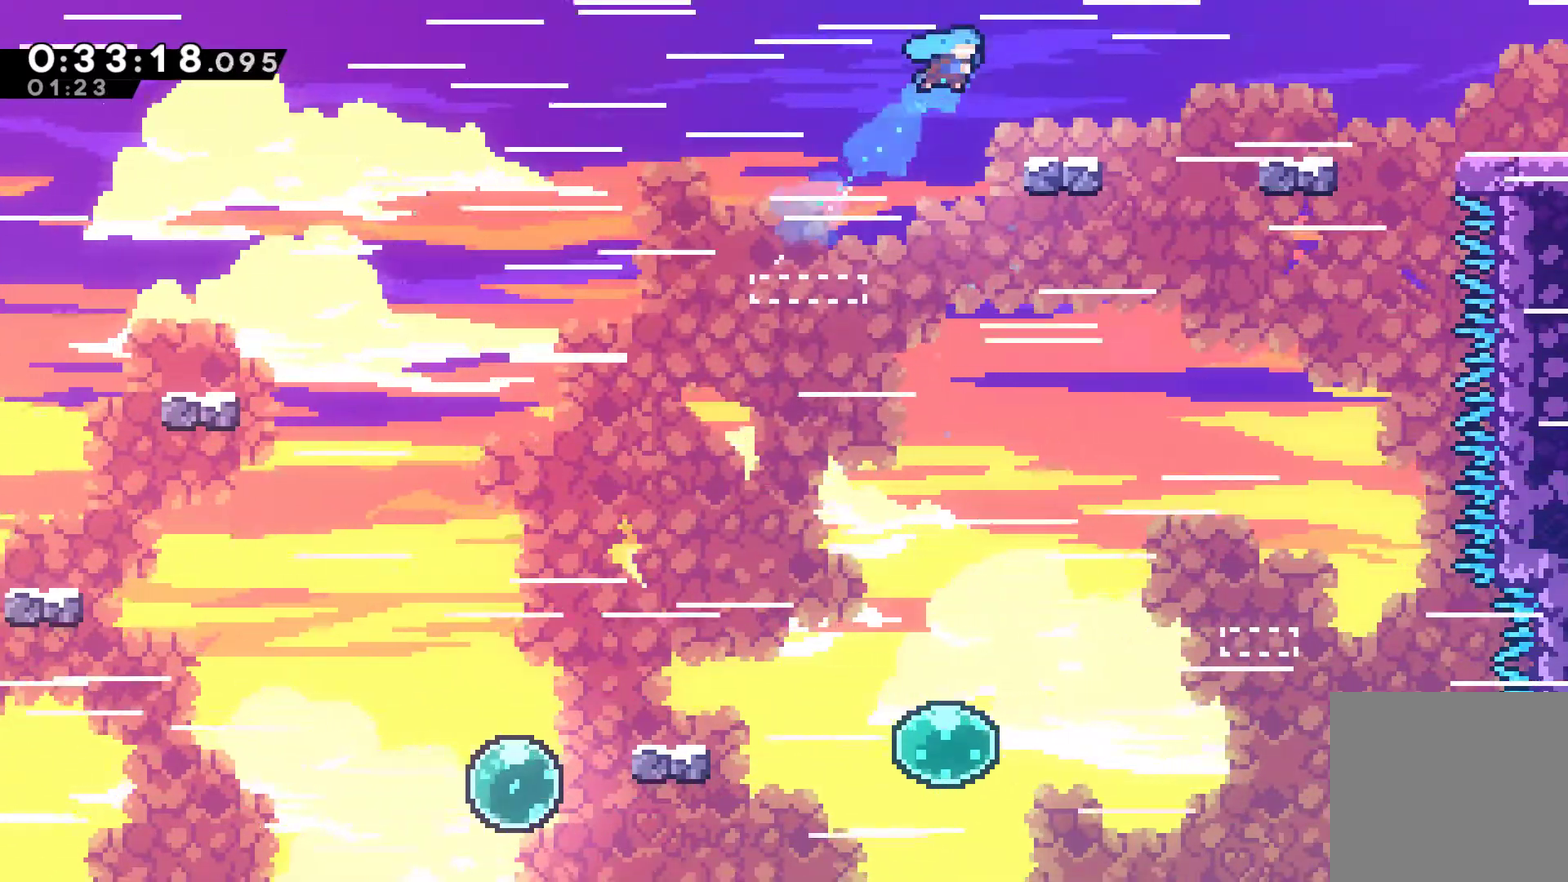
{"buttons": ["R1", "DPAD_RIGHT"], "left_stick": "center", "right_stick": "center", "events": [[100, "DPAD_UP", "up"]]}
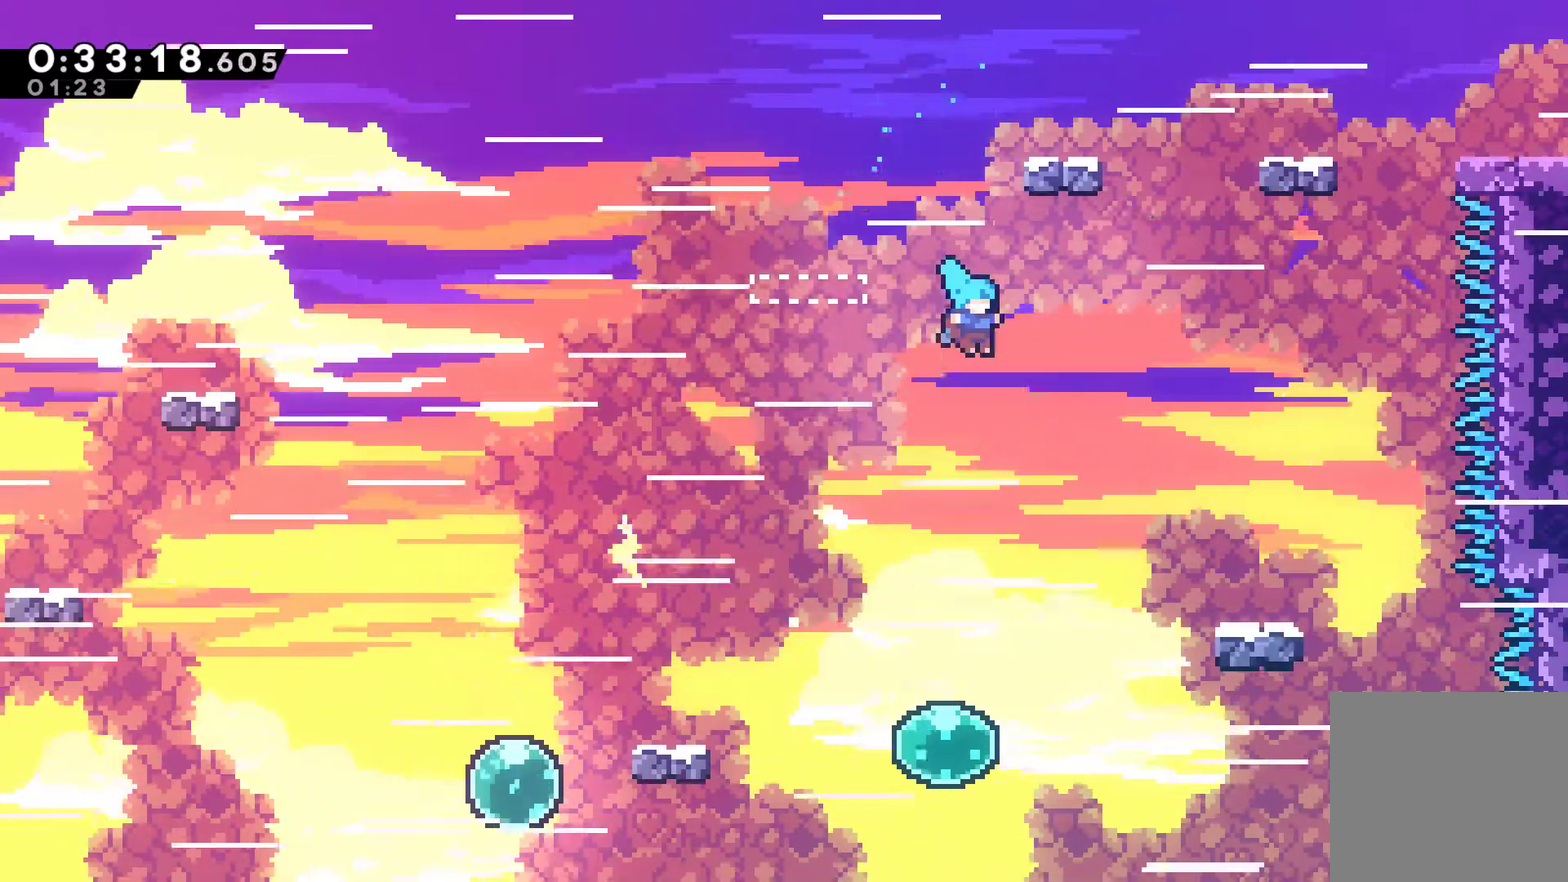
{"buttons": ["R1", "DPAD_RIGHT"], "left_stick": "center", "right_stick": "center", "events": [[100, "DPAD_RIGHT", "up"], [333, "DPAD_RIGHT", "down"]]}